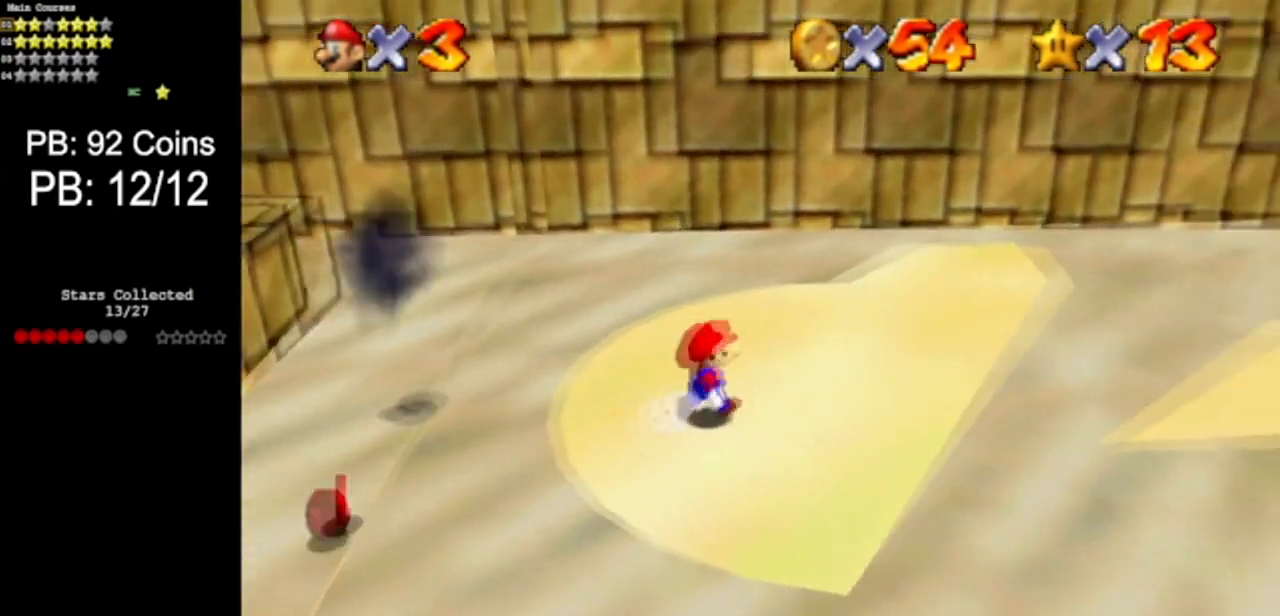
Gameplay with a controller (Nintendo layout); each line is a JSON object with the inputs held at the frame after it. "events" lists button and stick changes between this image and that frame as [ms after this image, input, new state], when the widget could be followed in between. Not read: L3 R3 other_buttons.
{"buttons": ["C_DOWN", "C_LEFT"], "left_stick": "center", "events": [[50, "C_DOWN", "up"], [84, "C_LEFT", "up"], [167, "C_LEFT", "down"], [184, "left_stick", "up"], [217, "C_DOWN", "down"], [301, "C_DOWN", "up"], [334, "C_LEFT", "up"], [418, "C_LEFT", "down"], [434, "left_stick", "center"], [451, "C_DOWN", "down"]]}
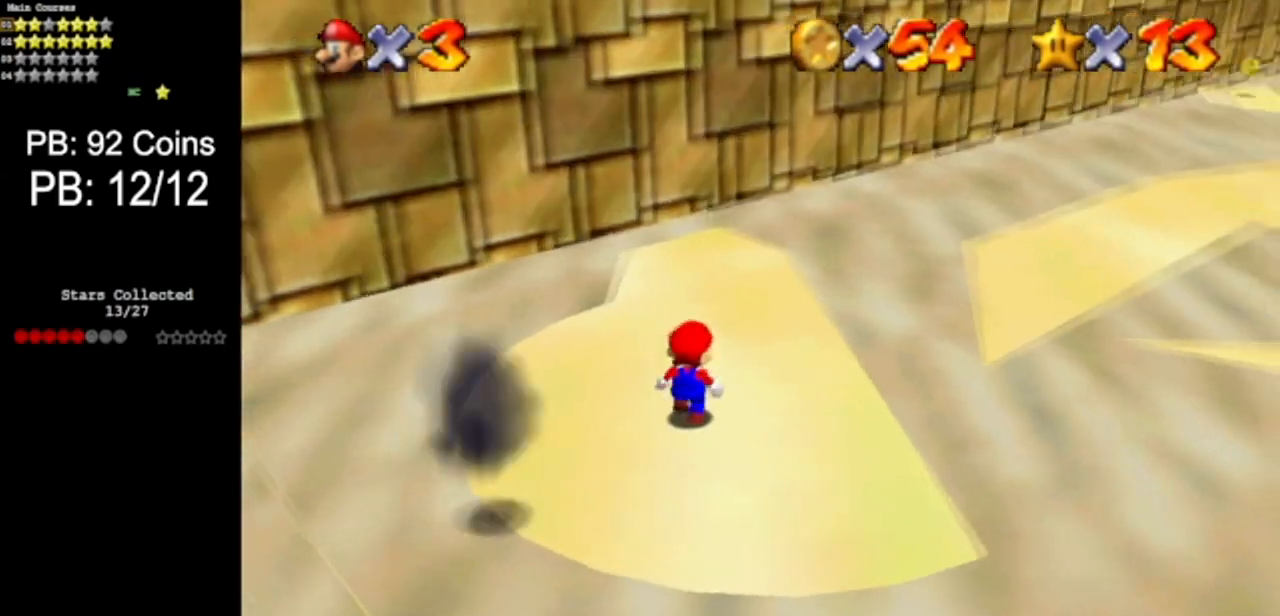
{"buttons": ["A"], "left_stick": "down", "events": [[33, "left_stick", "up-right"], [83, "C_DOWN", "up"], [83, "C_LEFT", "up"], [167, "A", "down"], [250, "left_stick", "center"], [384, "left_stick", "down"]]}
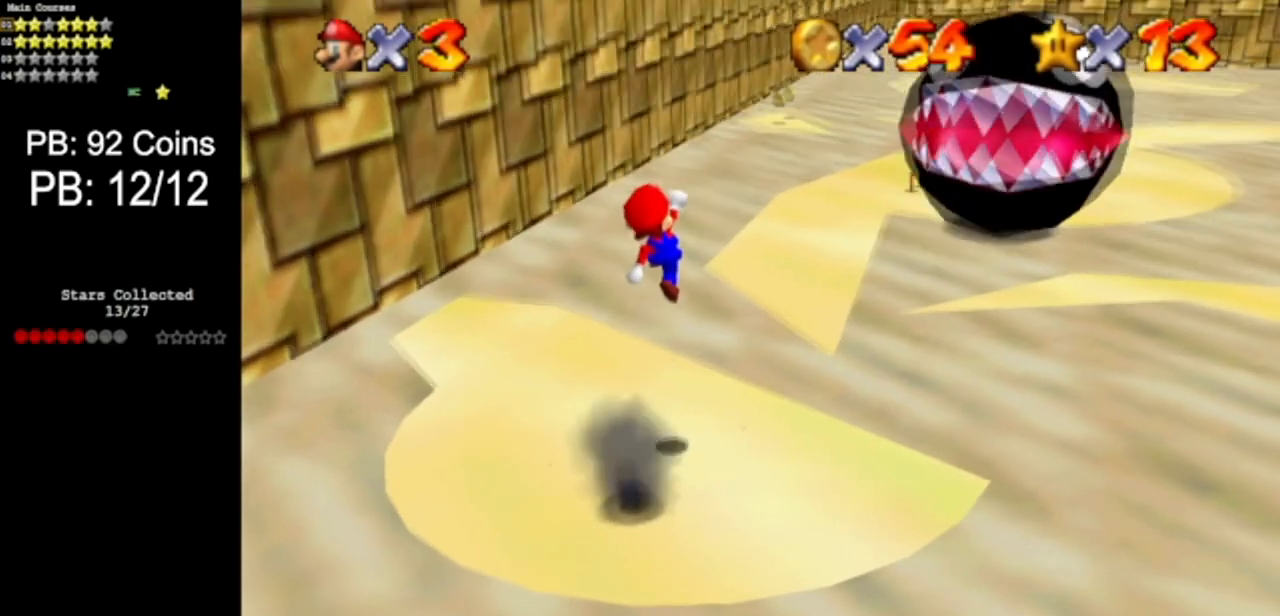
{"buttons": [], "left_stick": "left", "events": [[34, "A", "up"], [101, "left_stick", "center"], [217, "B", "down"], [251, "left_stick", "left"], [351, "B", "up"]]}
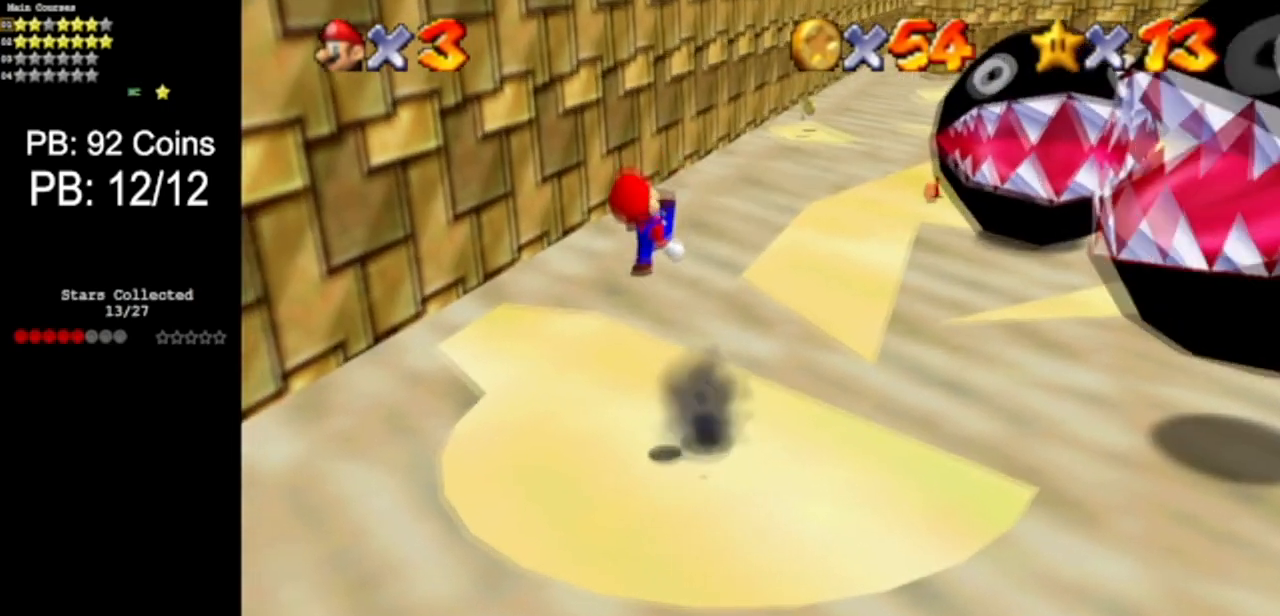
{"buttons": [], "left_stick": "up-left", "events": [[50, "C_DOWN", "down"], [50, "C_LEFT", "down"], [117, "left_stick", "up-left"], [300, "C_DOWN", "up"], [300, "C_LEFT", "up"]]}
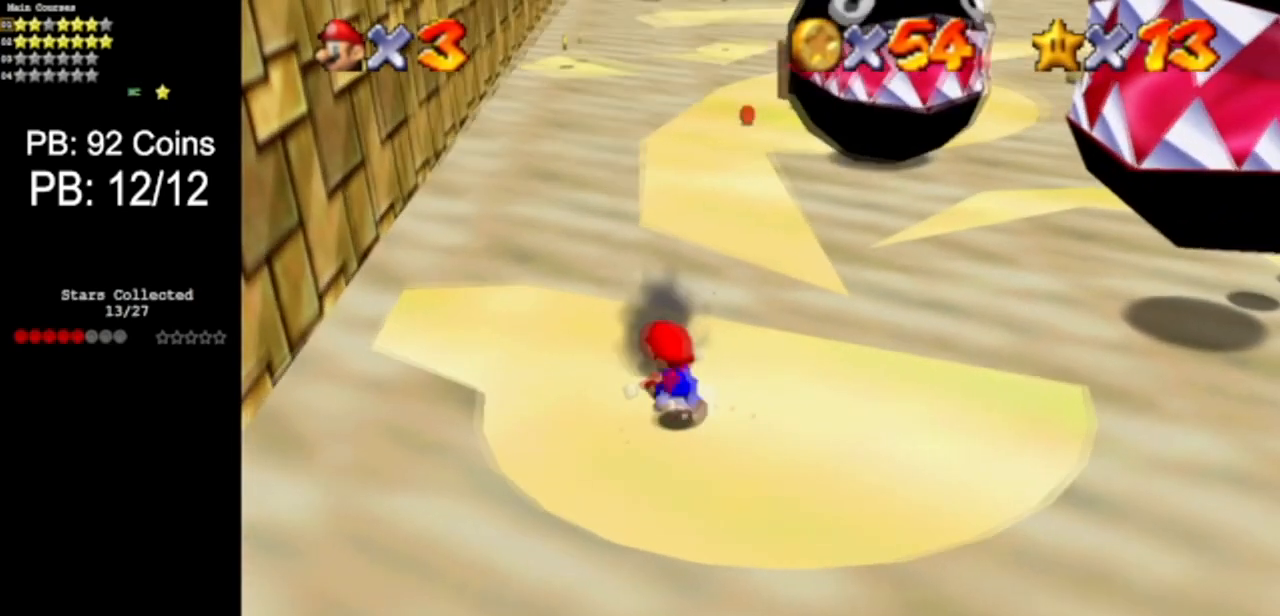
{"buttons": [], "left_stick": "up-left", "events": [[101, "left_stick", "up"], [201, "Z", "down"], [251, "A", "down"], [401, "A", "up"], [418, "Z", "up"], [418, "left_stick", "up-left"]]}
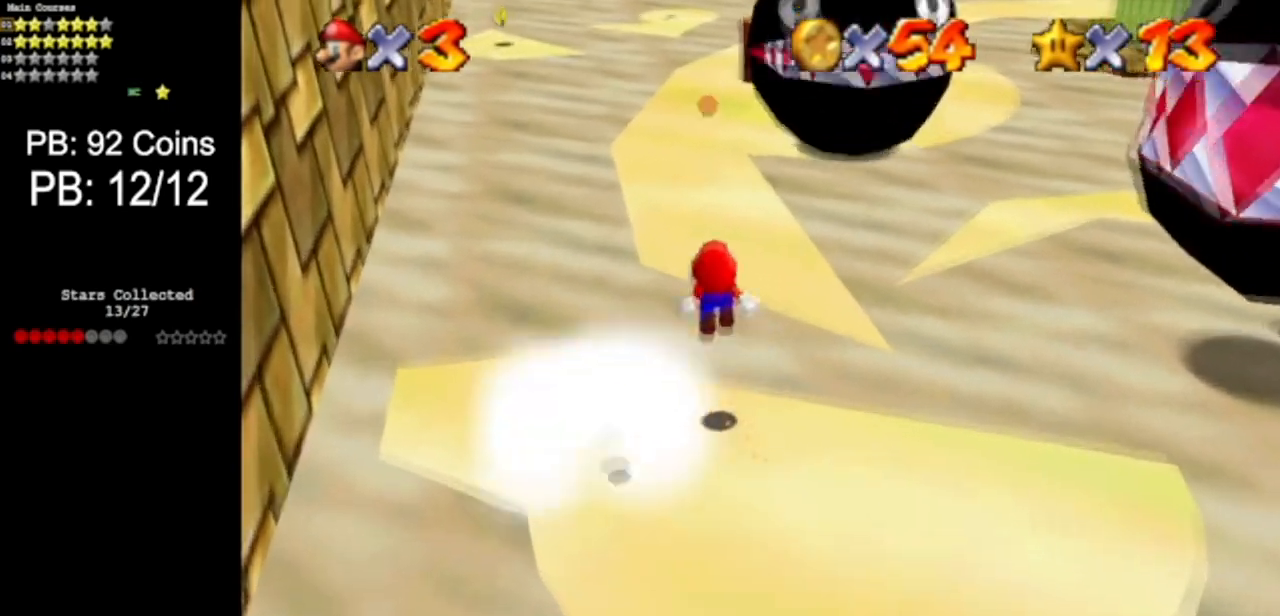
{"buttons": [], "left_stick": "up", "events": [[33, "left_stick", "up"]]}
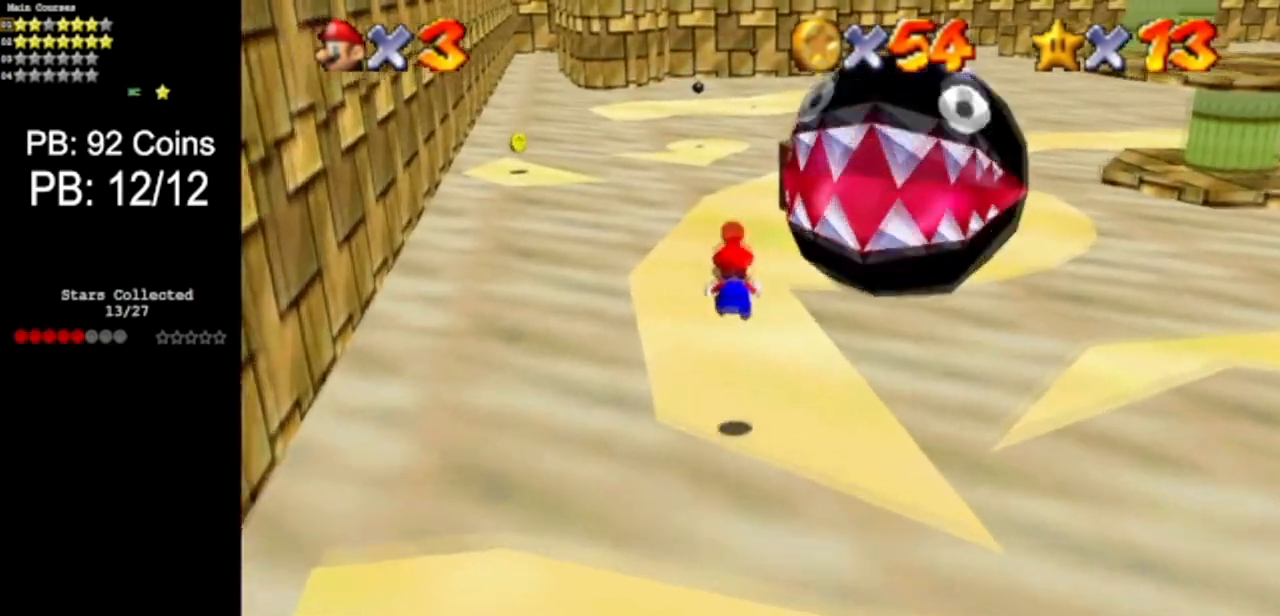
{"buttons": [], "left_stick": "up", "events": [[117, "C_DOWN", "down"], [117, "C_LEFT", "down"], [284, "C_DOWN", "up"], [284, "C_LEFT", "up"]]}
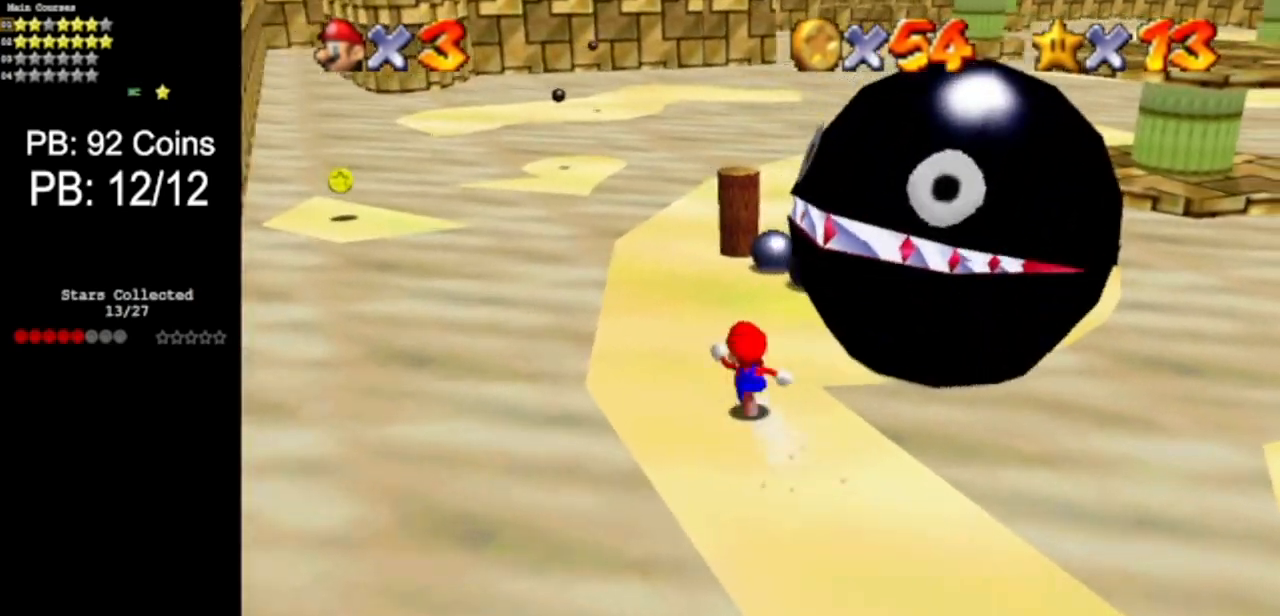
{"buttons": [], "left_stick": "up", "events": []}
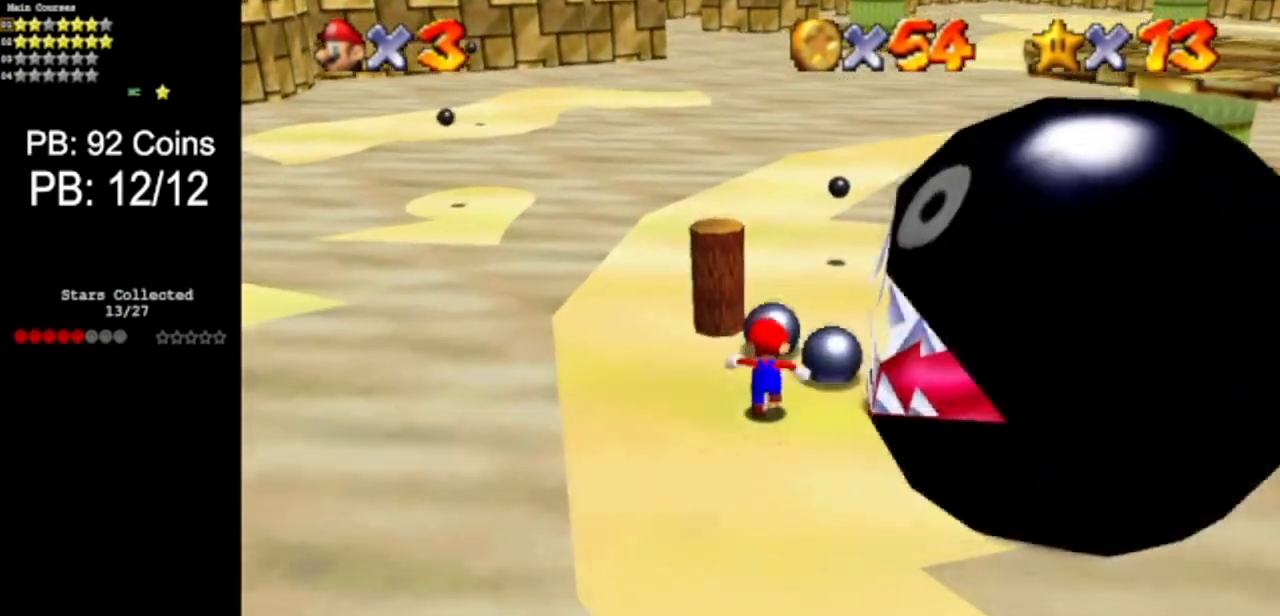
{"buttons": [], "left_stick": "center", "events": [[67, "left_stick", "center"], [251, "left_stick", "up"], [334, "left_stick", "center"]]}
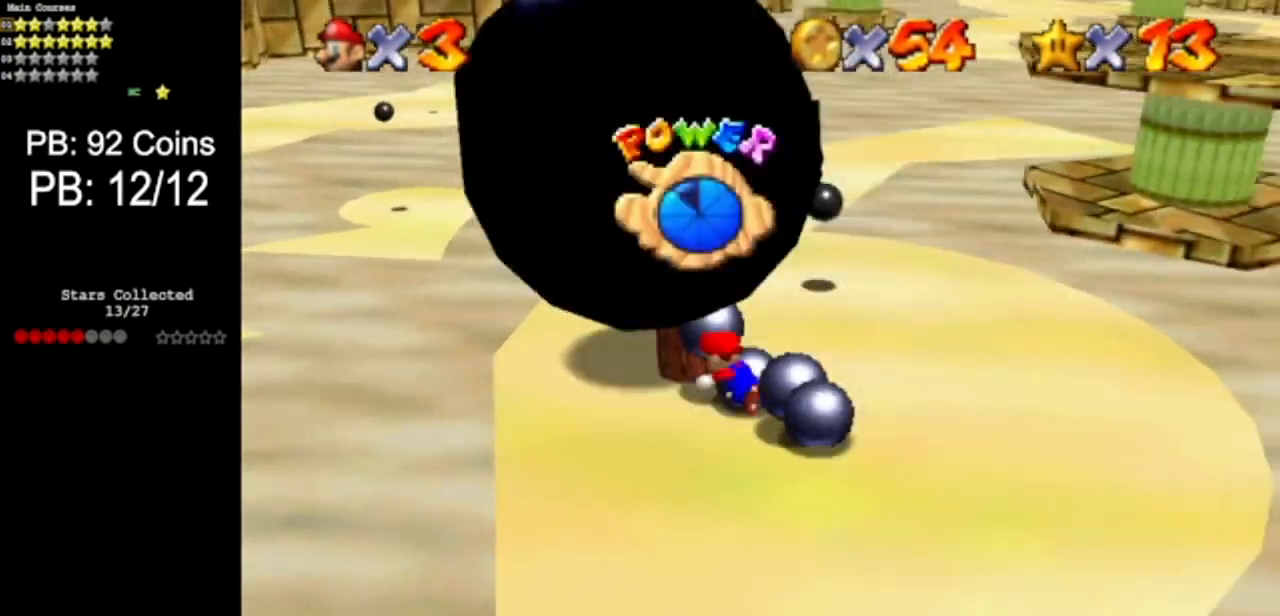
{"buttons": [], "left_stick": "right", "events": [[450, "left_stick", "right"]]}
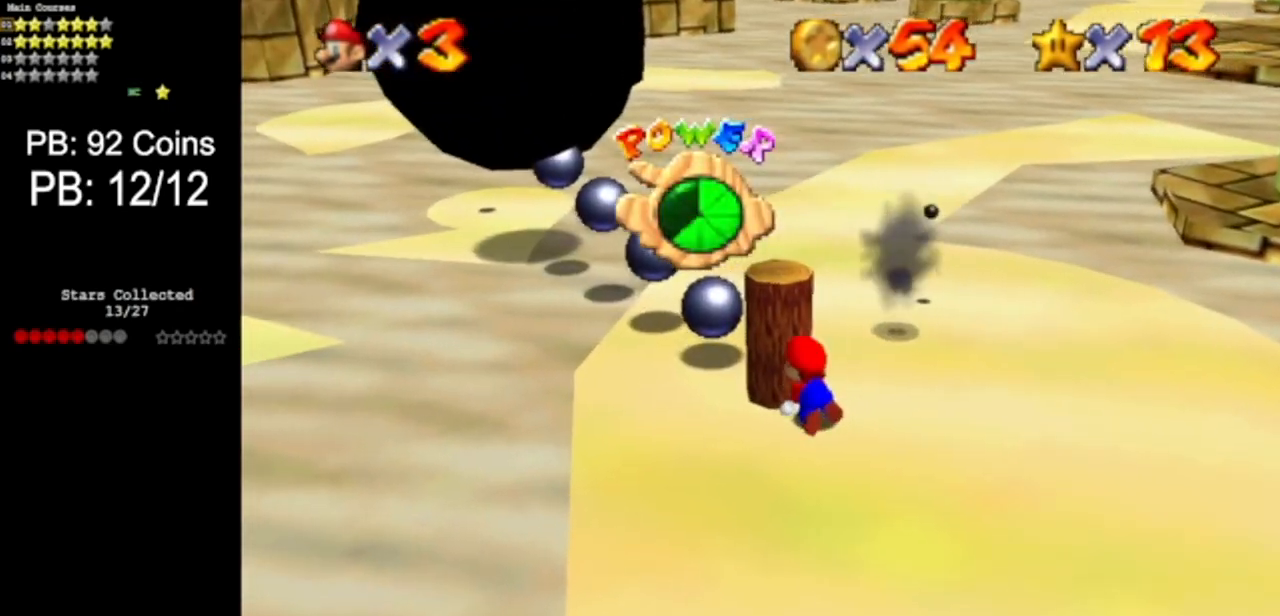
{"buttons": [], "left_stick": "up-right", "events": [[484, "left_stick", "up-right"]]}
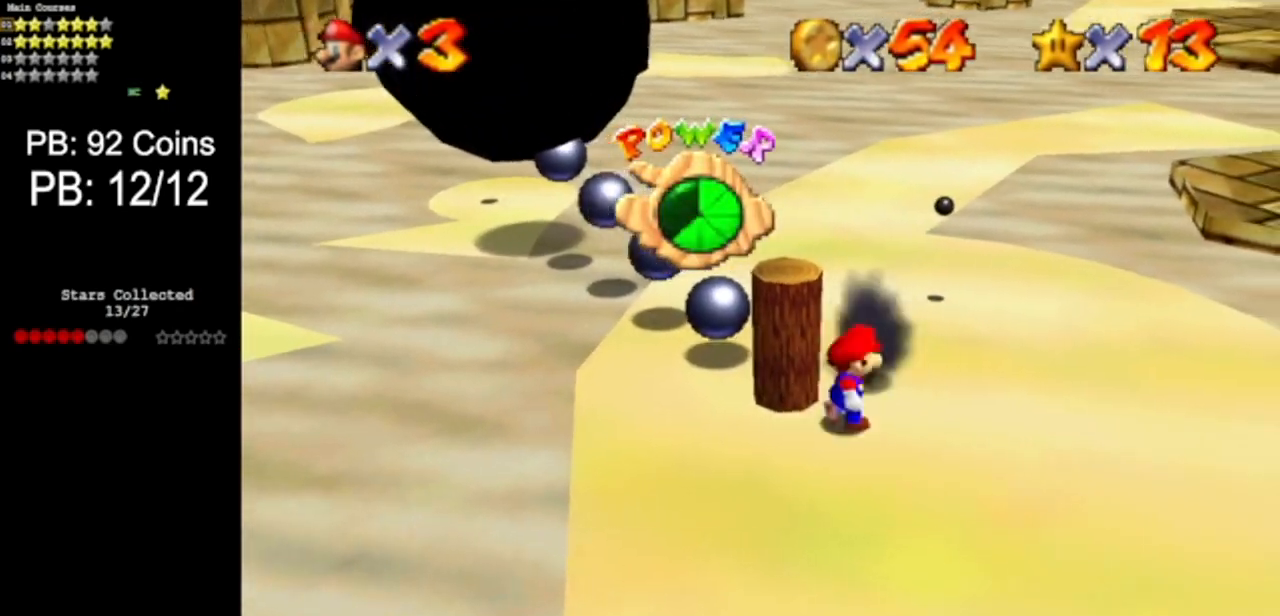
{"buttons": [], "left_stick": "up-left", "events": [[250, "left_stick", "up"], [384, "left_stick", "up-left"]]}
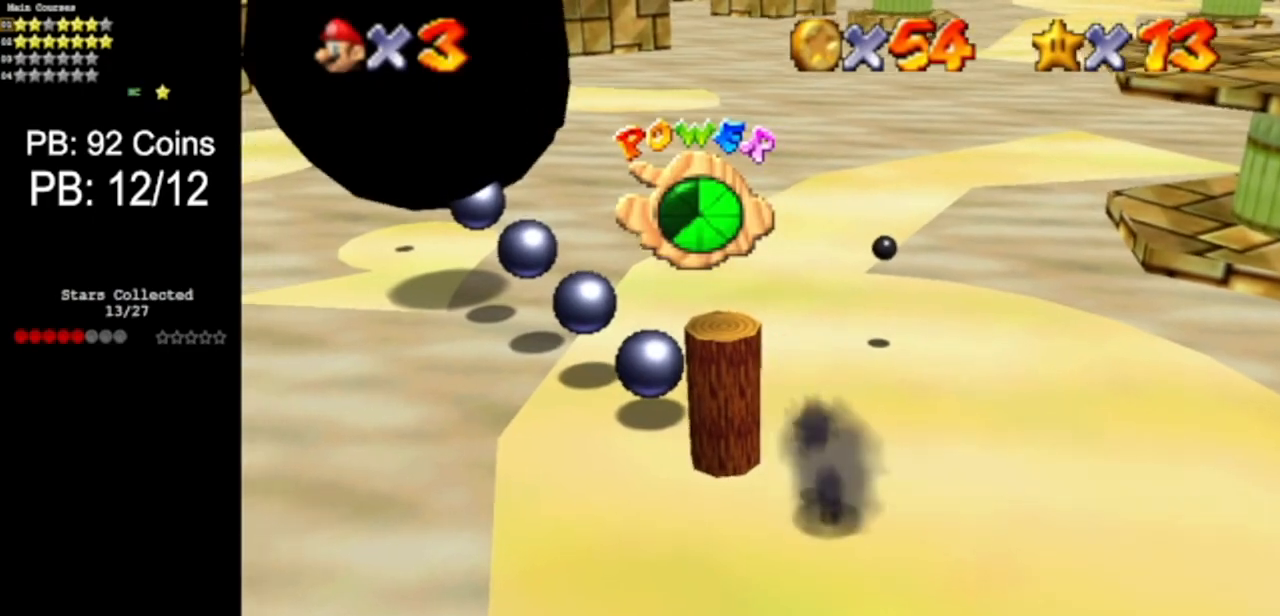
{"buttons": [], "left_stick": "down-right", "events": [[17, "left_stick", "left"], [184, "left_stick", "down-left"], [334, "left_stick", "down"], [501, "left_stick", "down-right"]]}
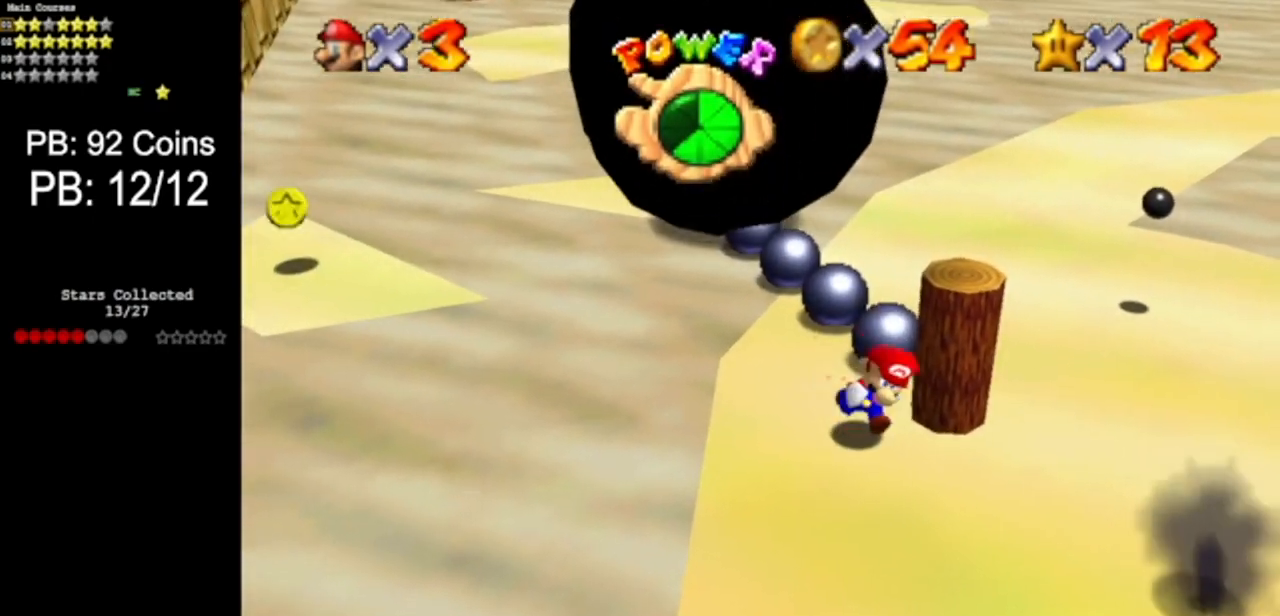
{"buttons": [], "left_stick": "up", "events": [[183, "left_stick", "up-right"], [250, "left_stick", "up"]]}
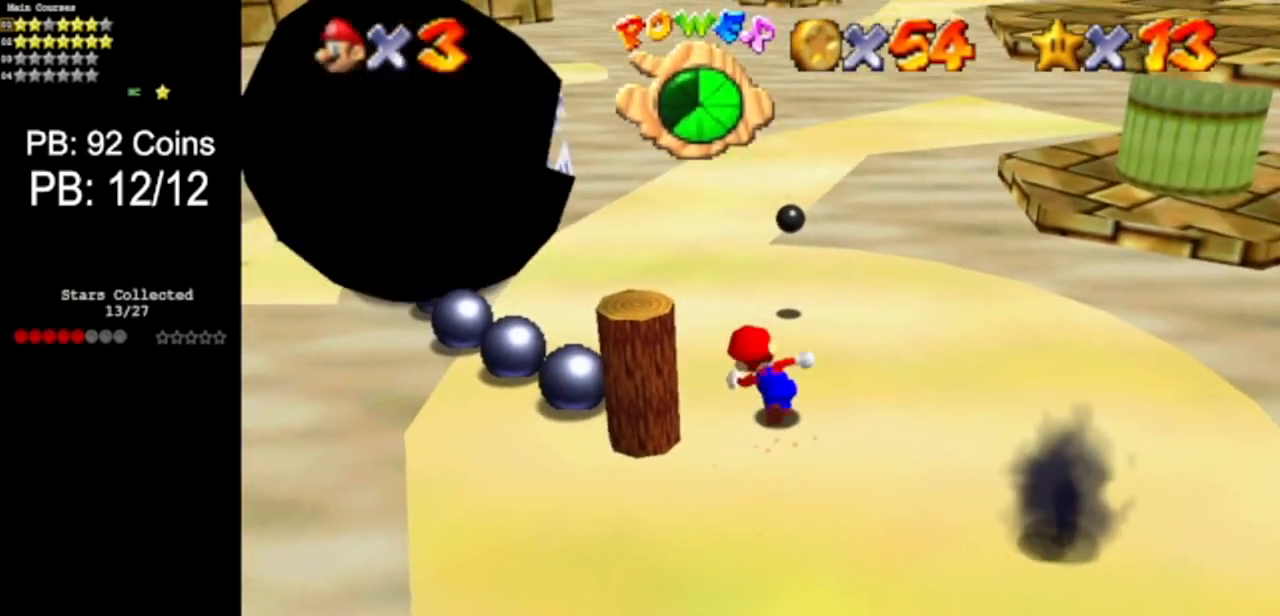
{"buttons": [], "left_stick": "down", "events": [[134, "left_stick", "left"], [384, "left_stick", "down"]]}
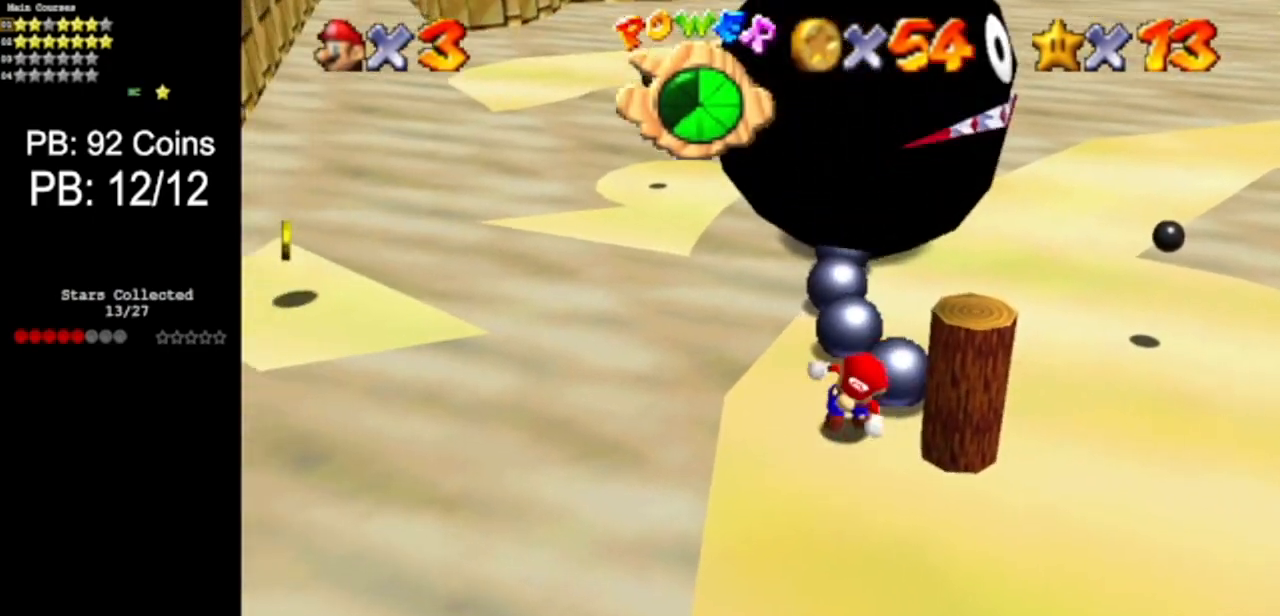
{"buttons": [], "left_stick": "up", "events": [[33, "left_stick", "down-right"], [133, "left_stick", "right"], [250, "left_stick", "up-right"], [350, "left_stick", "up"]]}
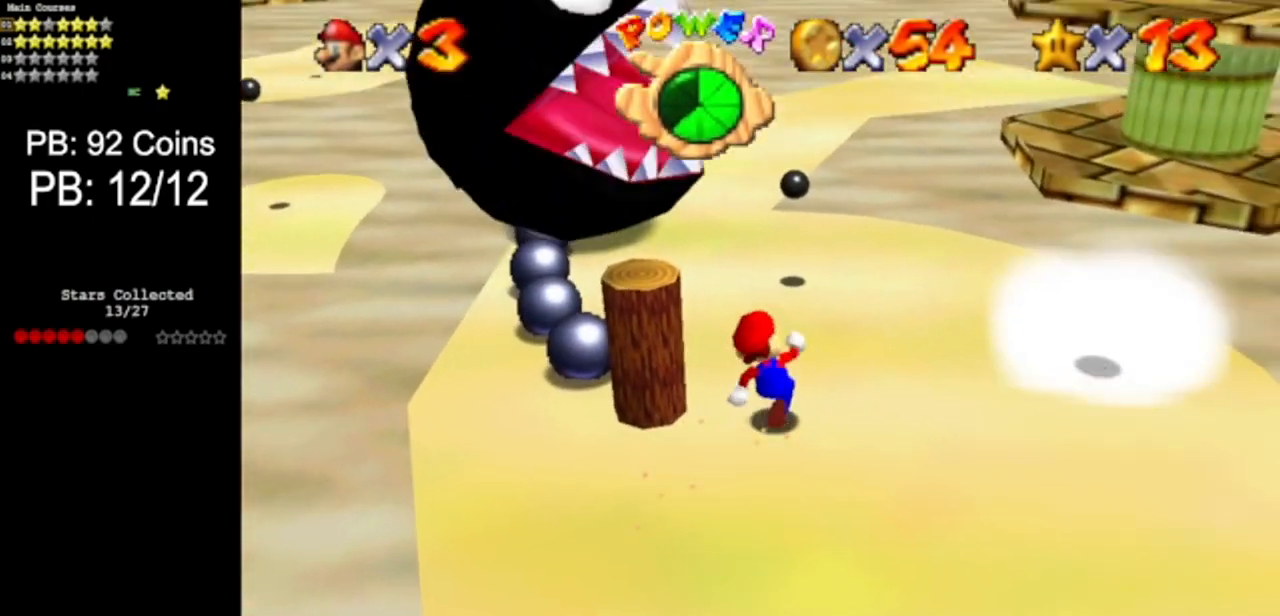
{"buttons": [], "left_stick": "down", "events": [[84, "left_stick", "up-left"], [184, "left_stick", "left"], [334, "left_stick", "down-left"], [434, "left_stick", "down"]]}
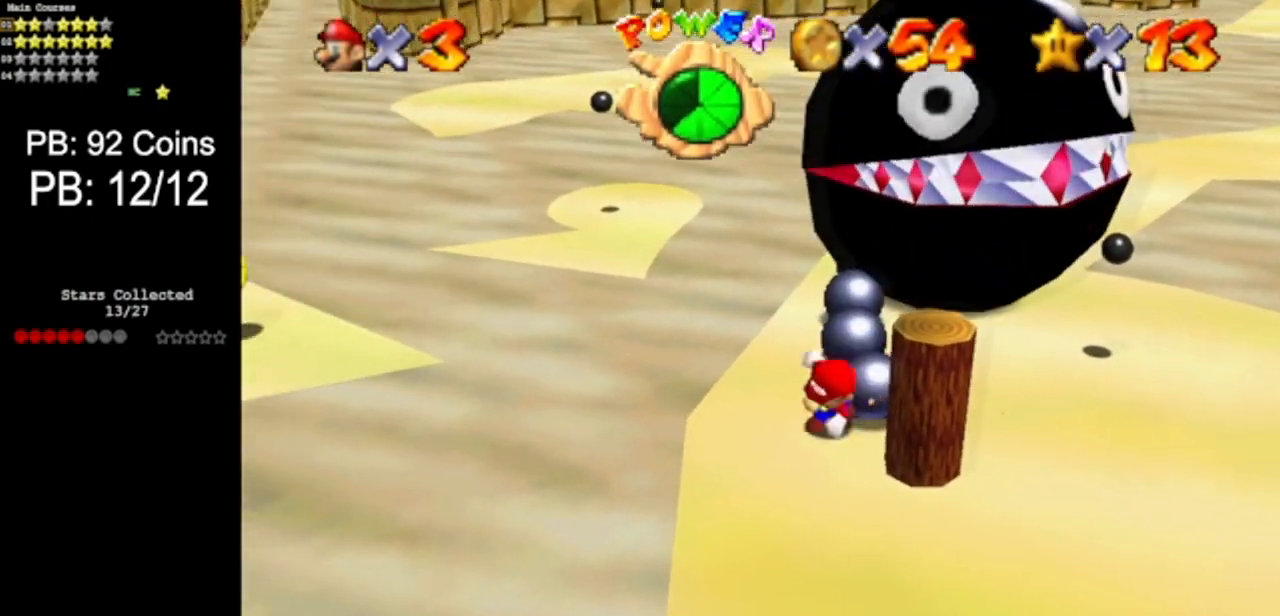
{"buttons": [], "left_stick": "up", "events": [[167, "left_stick", "right"], [300, "left_stick", "up-right"], [400, "left_stick", "up"]]}
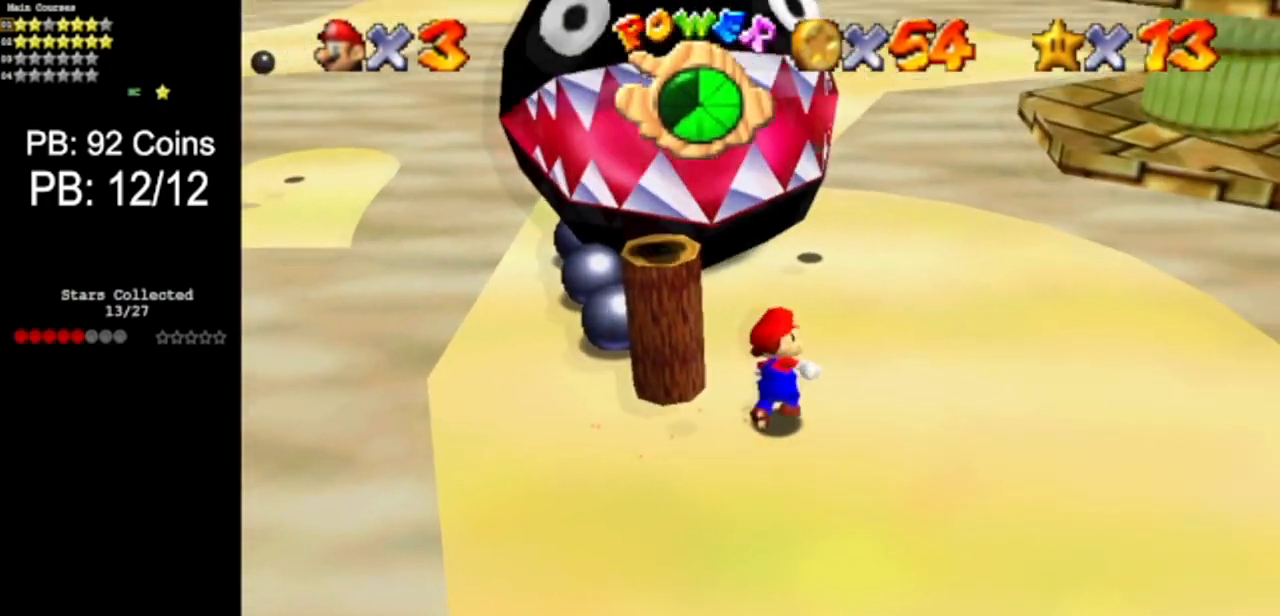
{"buttons": [], "left_stick": "down", "events": [[217, "left_stick", "left"], [351, "left_stick", "down-left"], [484, "left_stick", "down"]]}
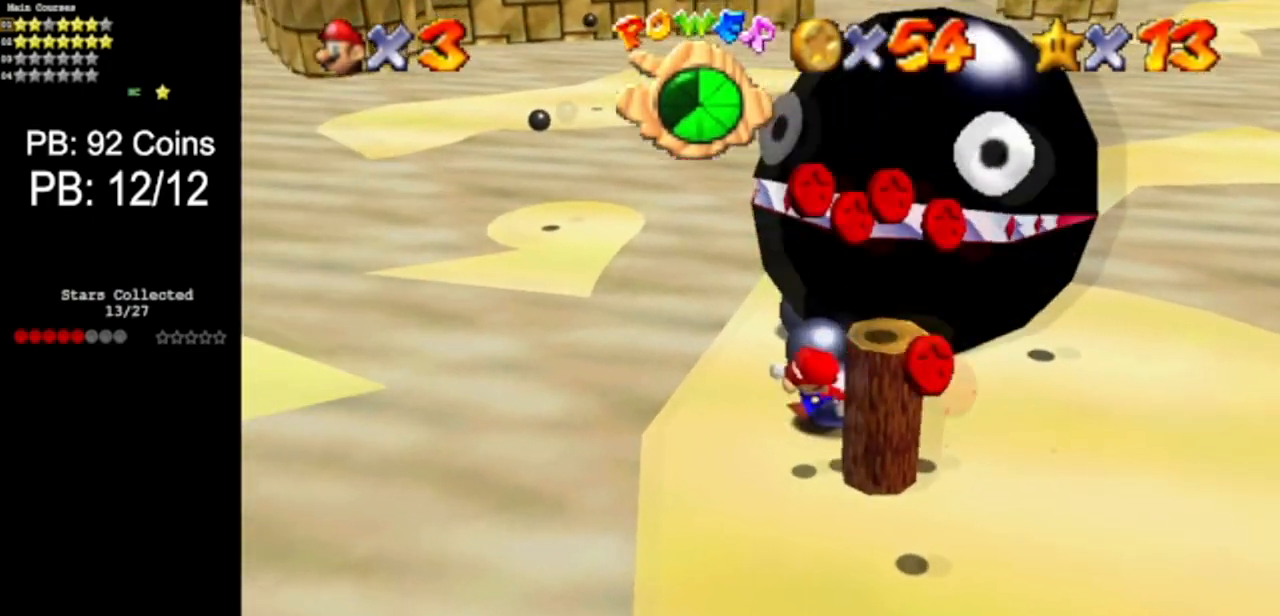
{"buttons": [], "left_stick": "right", "events": [[167, "left_stick", "down-right"], [400, "left_stick", "right"]]}
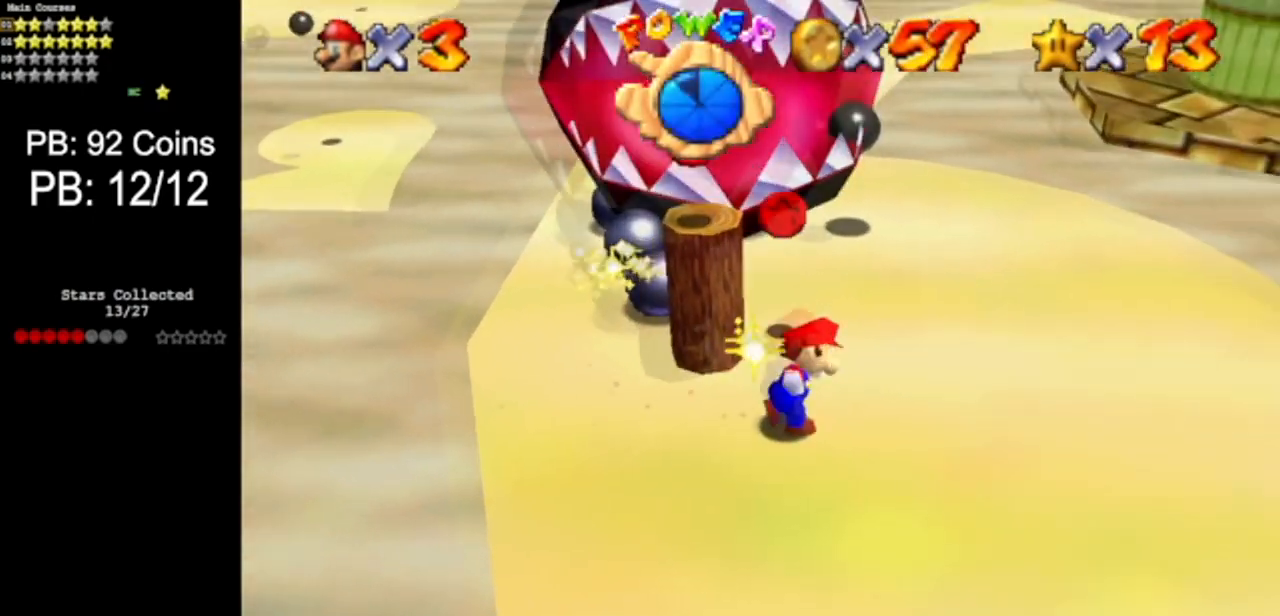
{"buttons": [], "left_stick": "center", "events": [[34, "left_stick", "up"], [201, "left_stick", "up-left"], [367, "left_stick", "left"], [484, "left_stick", "center"]]}
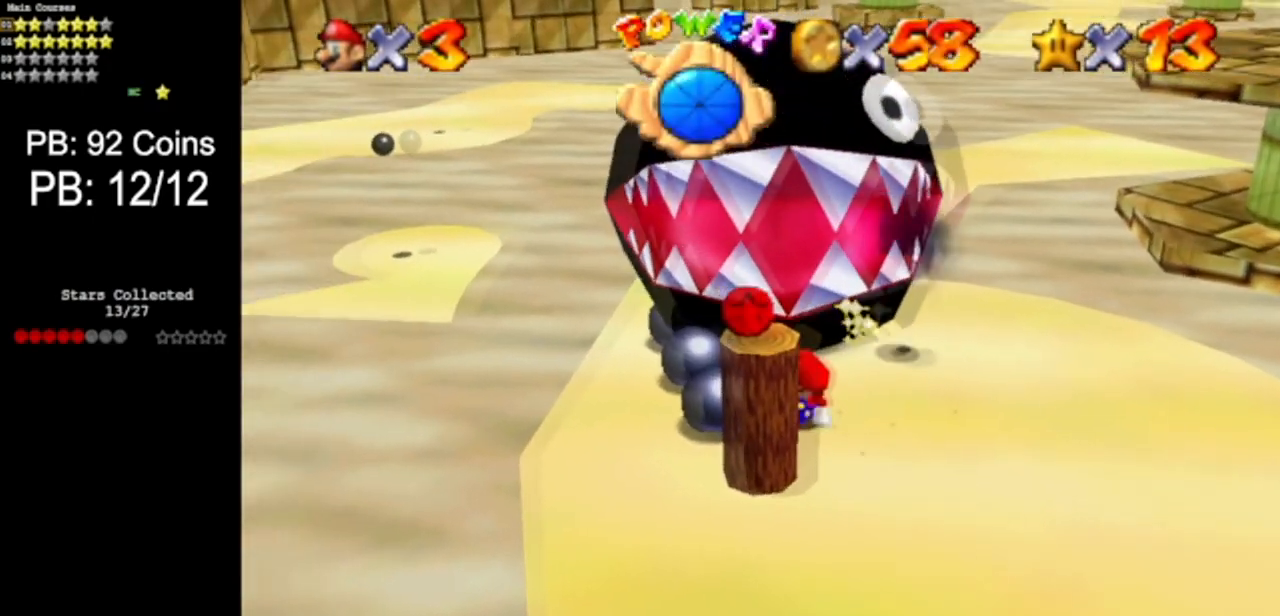
{"buttons": [], "left_stick": "center", "events": []}
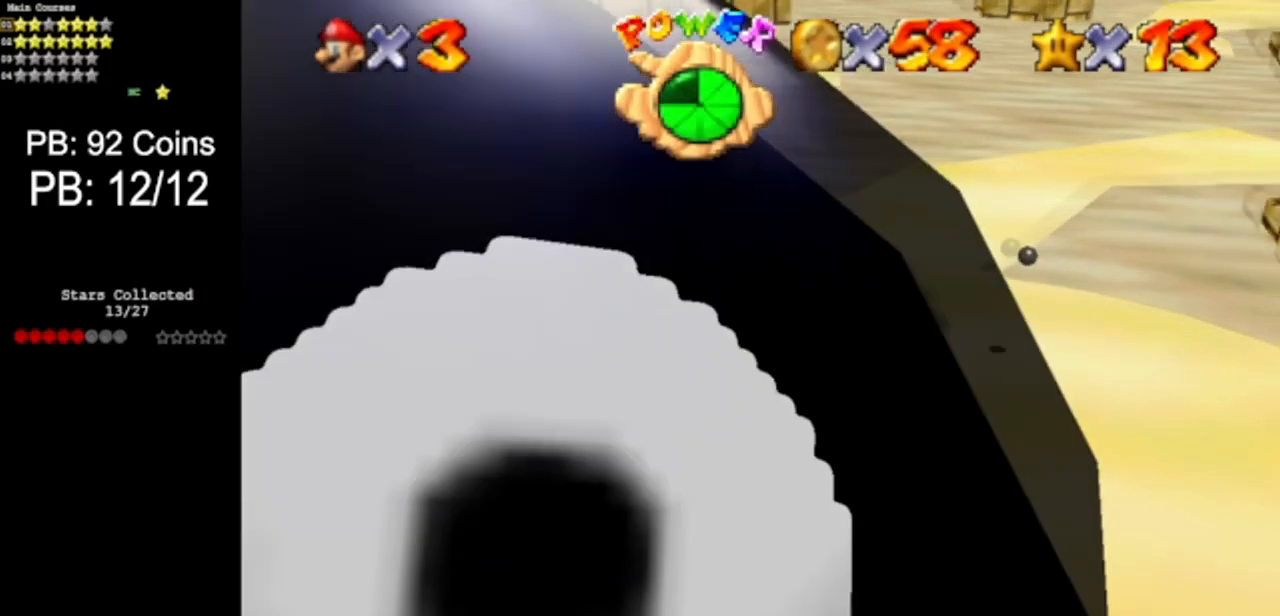
{"buttons": [], "left_stick": "center", "events": [[301, "C_DOWN", "down"], [301, "C_RIGHT", "down"], [484, "C_DOWN", "up"], [484, "C_RIGHT", "up"]]}
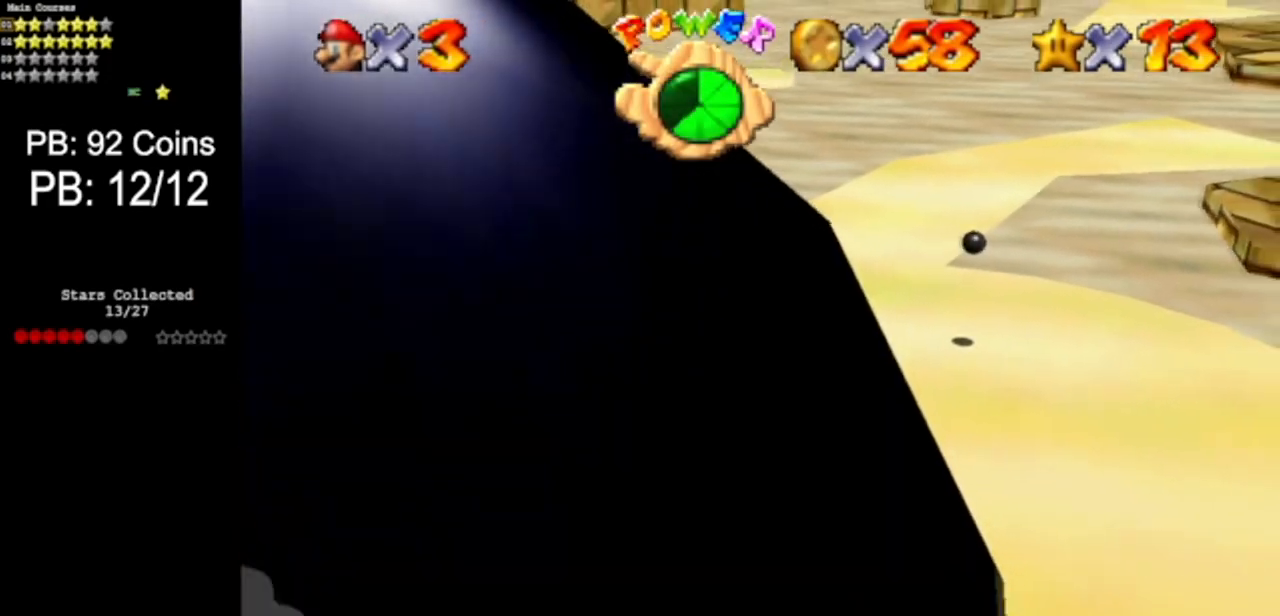
{"buttons": ["A"], "left_stick": "down-right", "events": [[50, "C_DOWN", "down"], [50, "C_RIGHT", "down"], [167, "C_DOWN", "up"], [167, "C_RIGHT", "up"], [400, "A", "down"], [484, "left_stick", "down-right"]]}
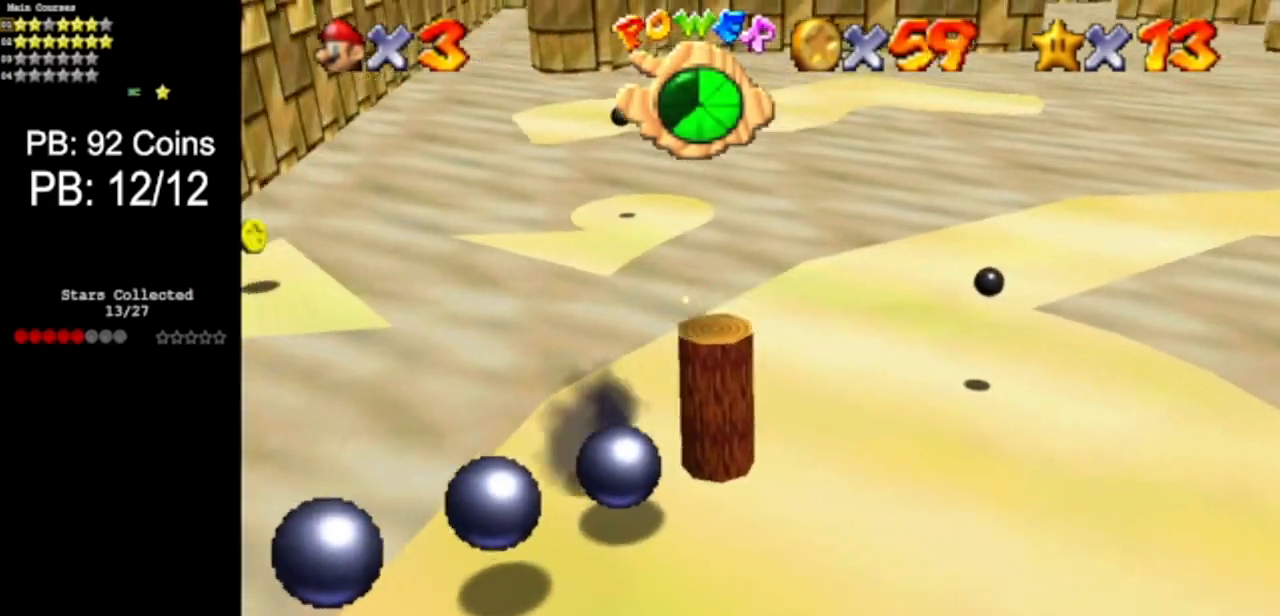
{"buttons": ["C_DOWN", "C_RIGHT"], "left_stick": "up-right", "events": [[117, "A", "up"], [284, "C_DOWN", "down"], [317, "C_RIGHT", "down"], [384, "left_stick", "right"], [418, "C_DOWN", "up"], [418, "C_RIGHT", "up"], [501, "C_DOWN", "down"], [501, "C_RIGHT", "down"], [501, "left_stick", "up-right"]]}
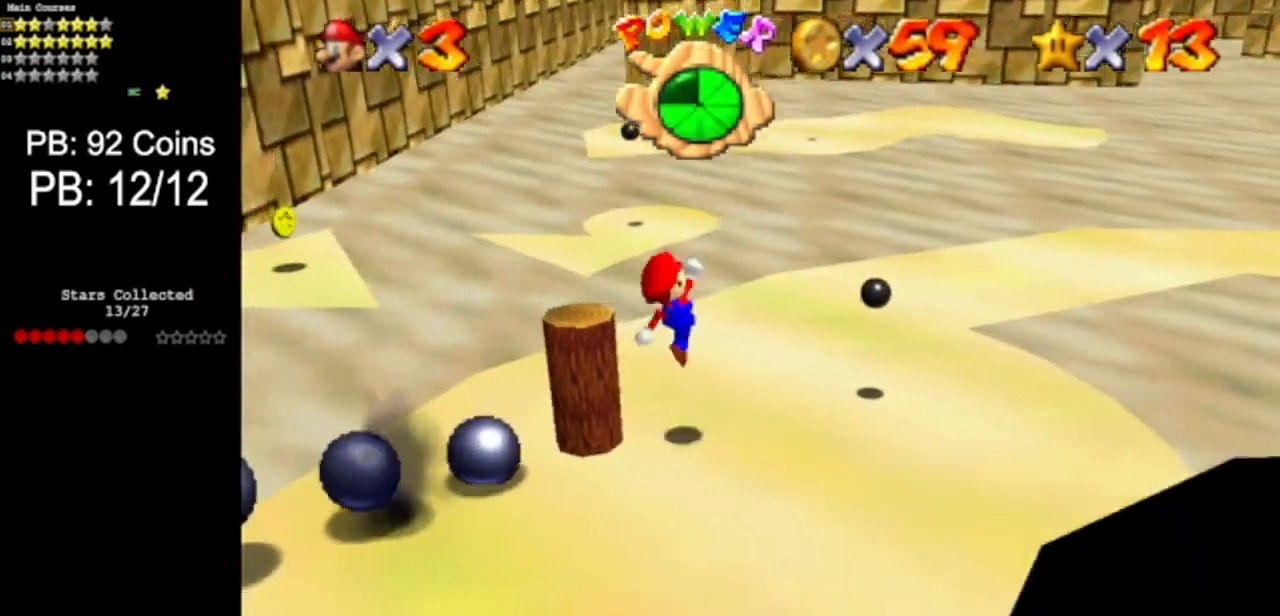
{"buttons": ["C_DOWN", "C_RIGHT"], "left_stick": "up", "events": [[100, "left_stick", "up"], [133, "C_DOWN", "up"], [133, "C_RIGHT", "up"], [250, "C_DOWN", "down"], [250, "C_RIGHT", "down"], [350, "C_DOWN", "up"], [350, "C_RIGHT", "up"], [467, "C_DOWN", "down"], [484, "C_RIGHT", "down"]]}
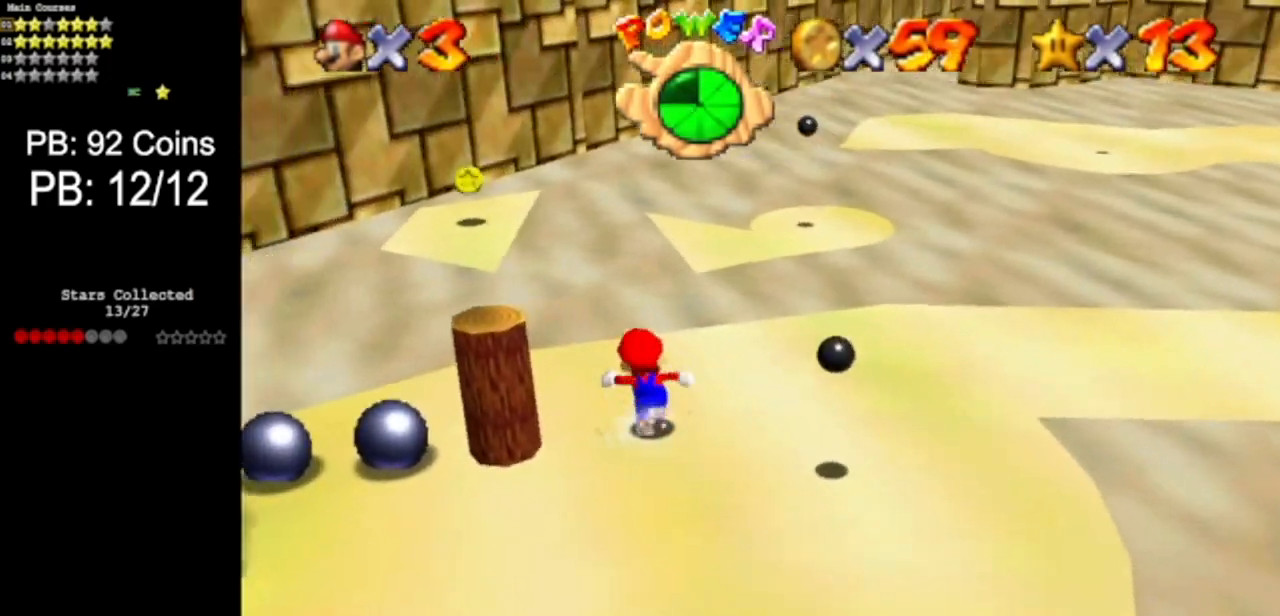
{"buttons": [], "left_stick": "up-left", "events": [[67, "C_DOWN", "up"], [67, "C_RIGHT", "up"], [167, "Z", "down"], [217, "A", "down"], [351, "A", "up"], [351, "Z", "up"], [468, "left_stick", "up-left"]]}
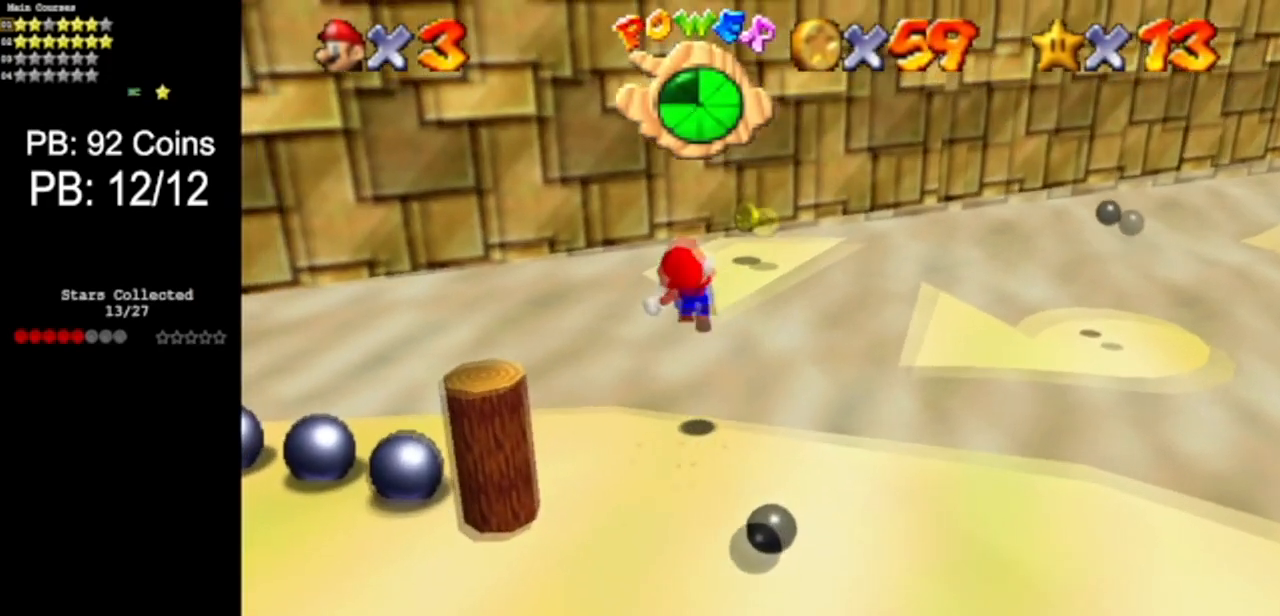
{"buttons": ["C_DOWN", "C_RIGHT"], "left_stick": "down-left", "events": [[217, "left_stick", "up"], [351, "left_stick", "center"], [451, "C_DOWN", "down"], [451, "C_RIGHT", "down"], [467, "left_stick", "down-left"]]}
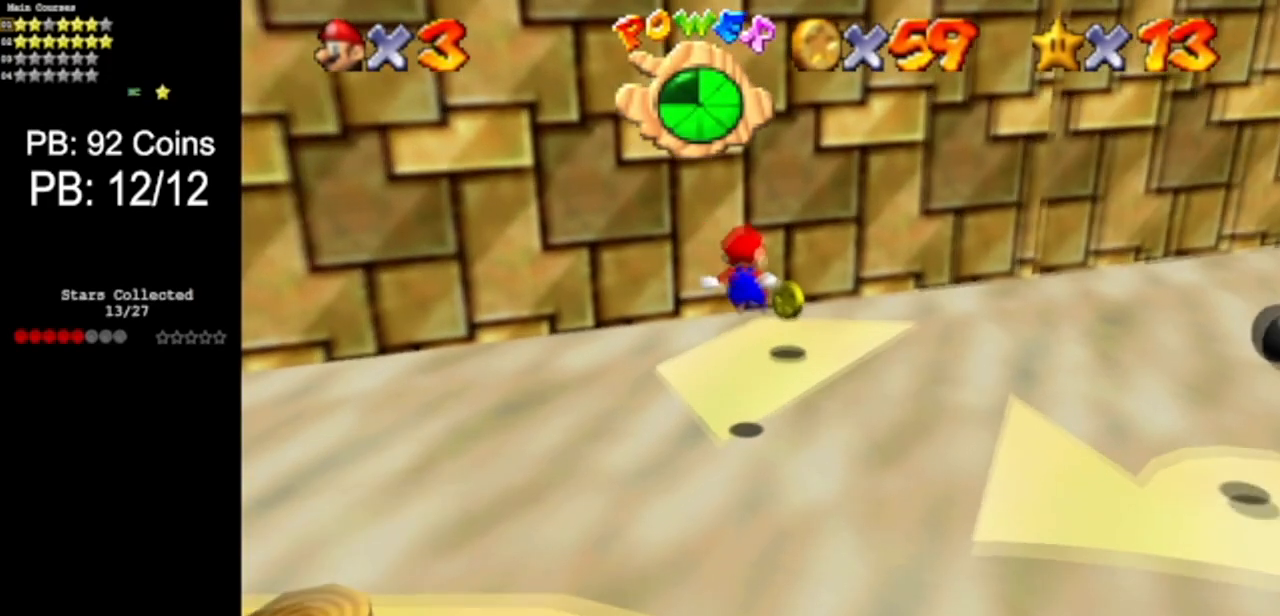
{"buttons": ["C_DOWN", "C_RIGHT"], "left_stick": "center", "events": [[133, "C_DOWN", "up"], [133, "C_RIGHT", "up"], [200, "left_stick", "up-left"], [217, "C_DOWN", "down"], [217, "C_RIGHT", "down"], [267, "left_stick", "center"], [400, "C_DOWN", "up"], [400, "C_RIGHT", "up"], [467, "C_DOWN", "down"], [467, "C_RIGHT", "down"]]}
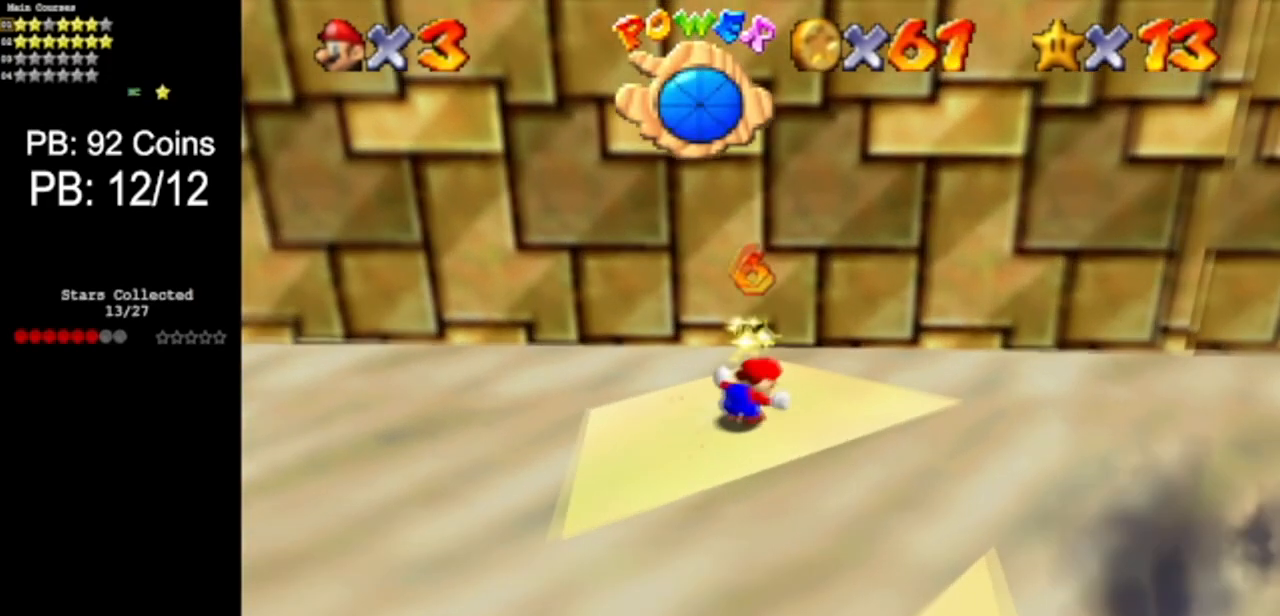
{"buttons": ["C_DOWN", "C_RIGHT"], "left_stick": "right", "events": [[34, "left_stick", "up"], [150, "C_DOWN", "up"], [150, "C_RIGHT", "up"], [150, "left_stick", "center"], [284, "A", "down"], [351, "left_stick", "right"], [401, "A", "up"], [501, "C_DOWN", "down"], [501, "C_RIGHT", "down"]]}